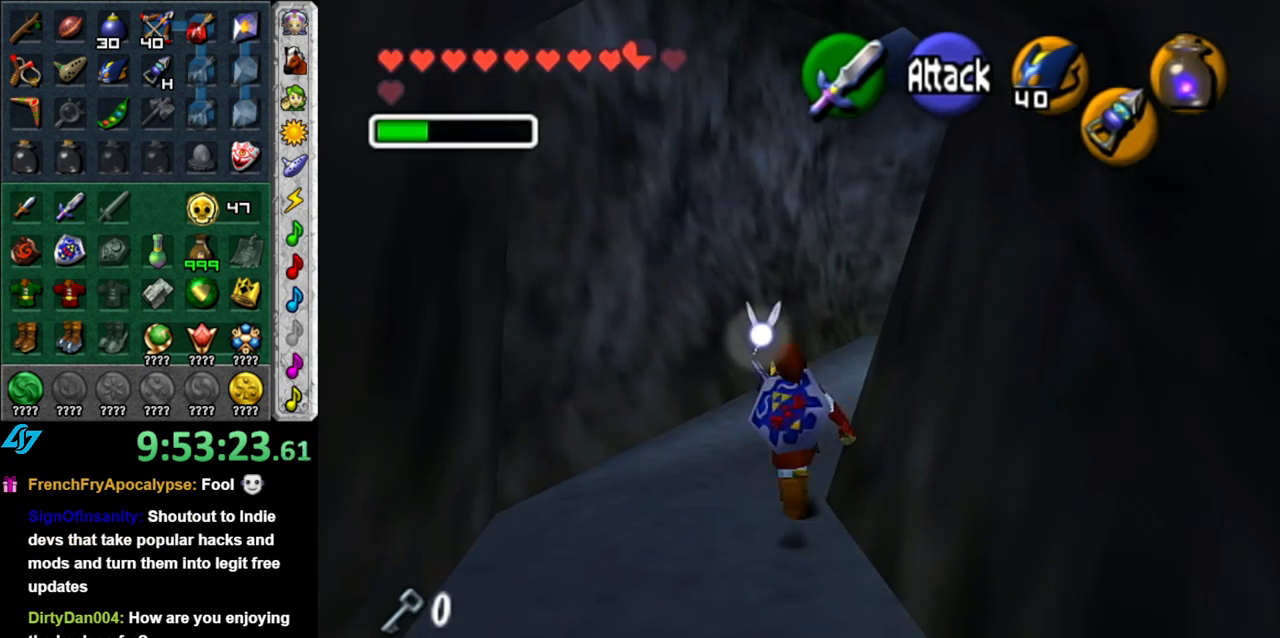
Gameplay with a controller (Nintendo layout); each line is a JSON object with the inputs held at the frame after it. "events" lists button and stick changes between this image and that frame as [ms after this image, input, new state], when the widget could be followed in between. Not read: L3 R3.
{"buttons": [], "left_stick": "up", "right_stick": "center", "events": [[117, "A", "up"], [117, "L1", "down"], [200, "left_stick", "up"], [367, "L1", "up"]]}
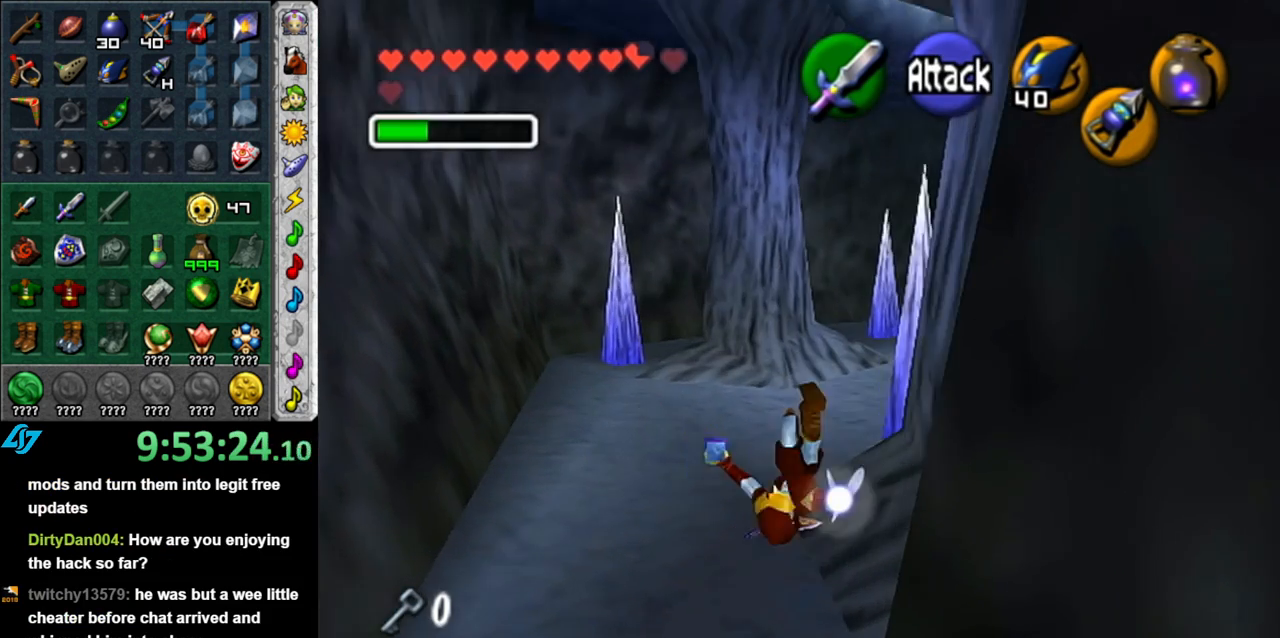
{"buttons": ["L1"], "left_stick": "up-right", "right_stick": "center", "events": [[267, "left_stick", "up-right"], [483, "L1", "down"]]}
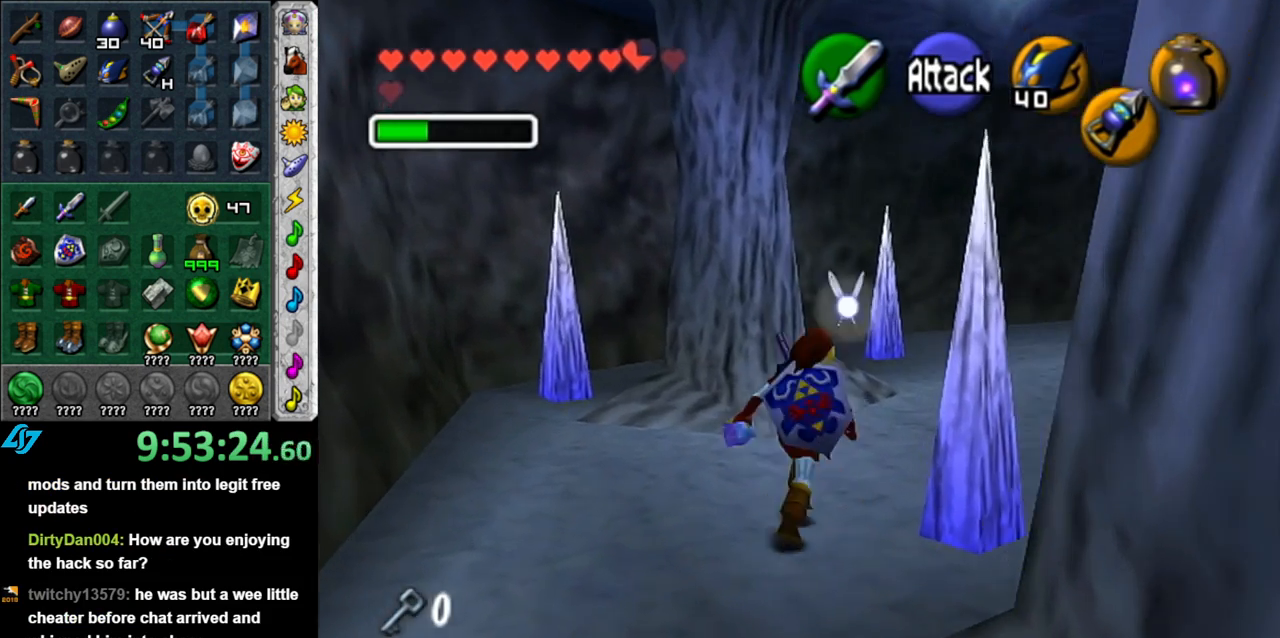
{"buttons": [], "left_stick": "up-left", "right_stick": "center", "events": [[117, "left_stick", "up"], [233, "L1", "up"], [483, "left_stick", "up-left"]]}
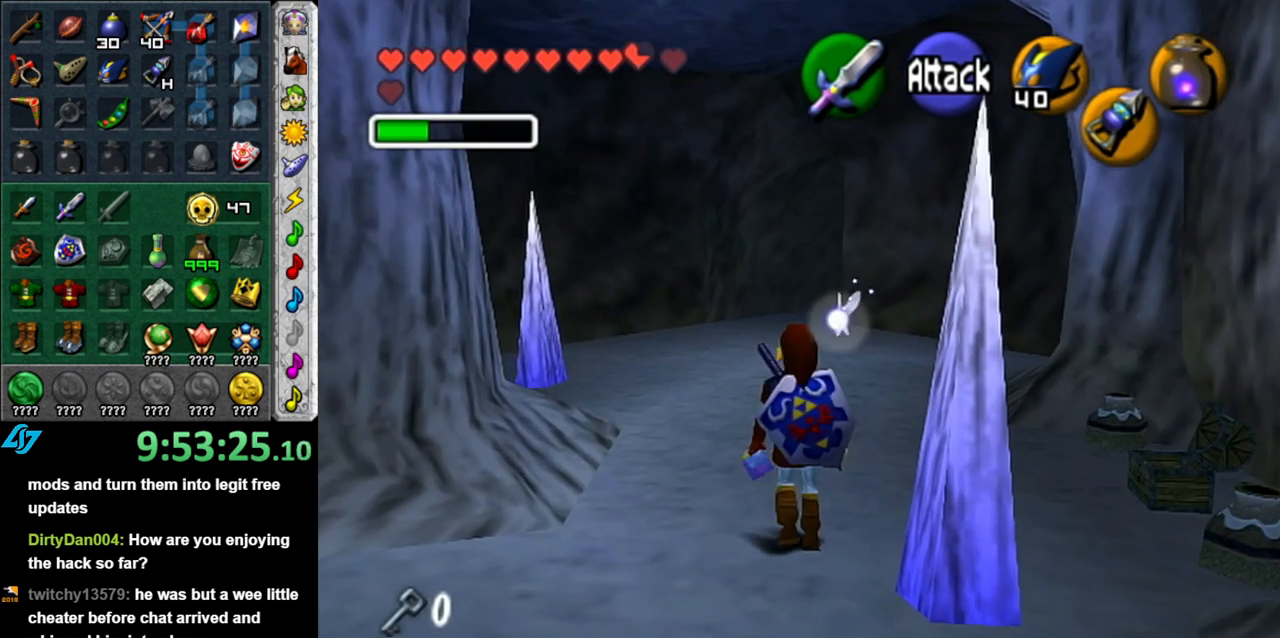
{"buttons": [], "left_stick": "up-left", "right_stick": "center", "events": []}
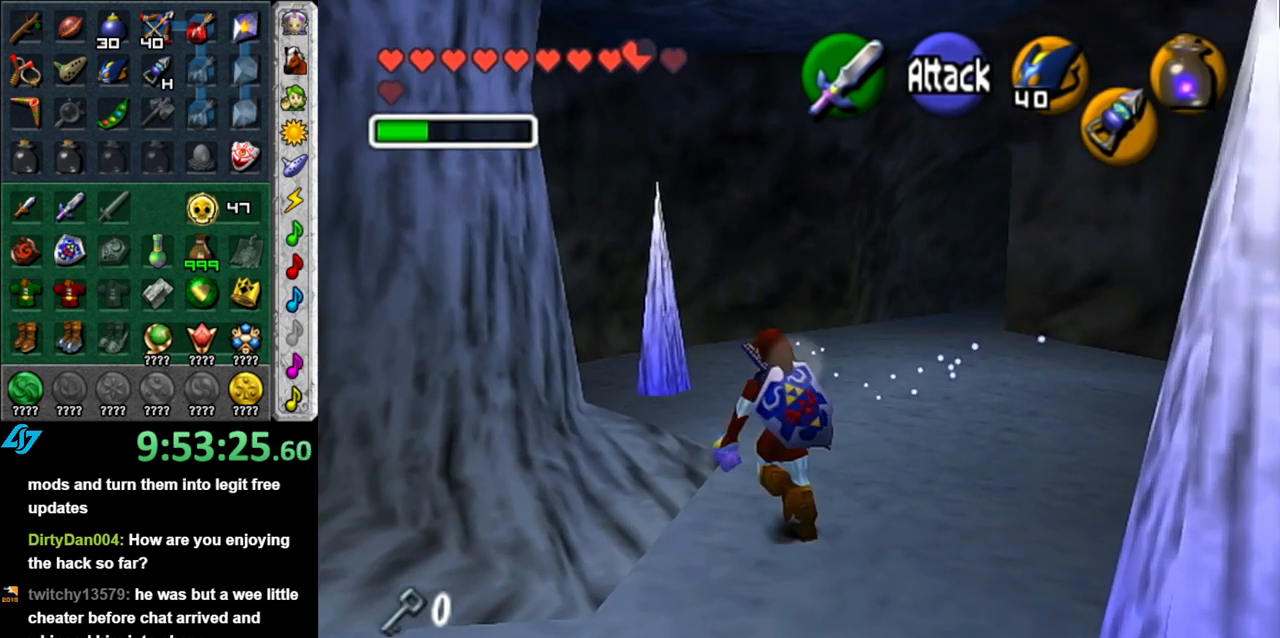
{"buttons": [], "left_stick": "down-right", "right_stick": "center", "events": [[83, "left_stick", "left"], [300, "left_stick", "center"], [367, "Z", "down"], [467, "Z", "up"], [467, "left_stick", "down-right"]]}
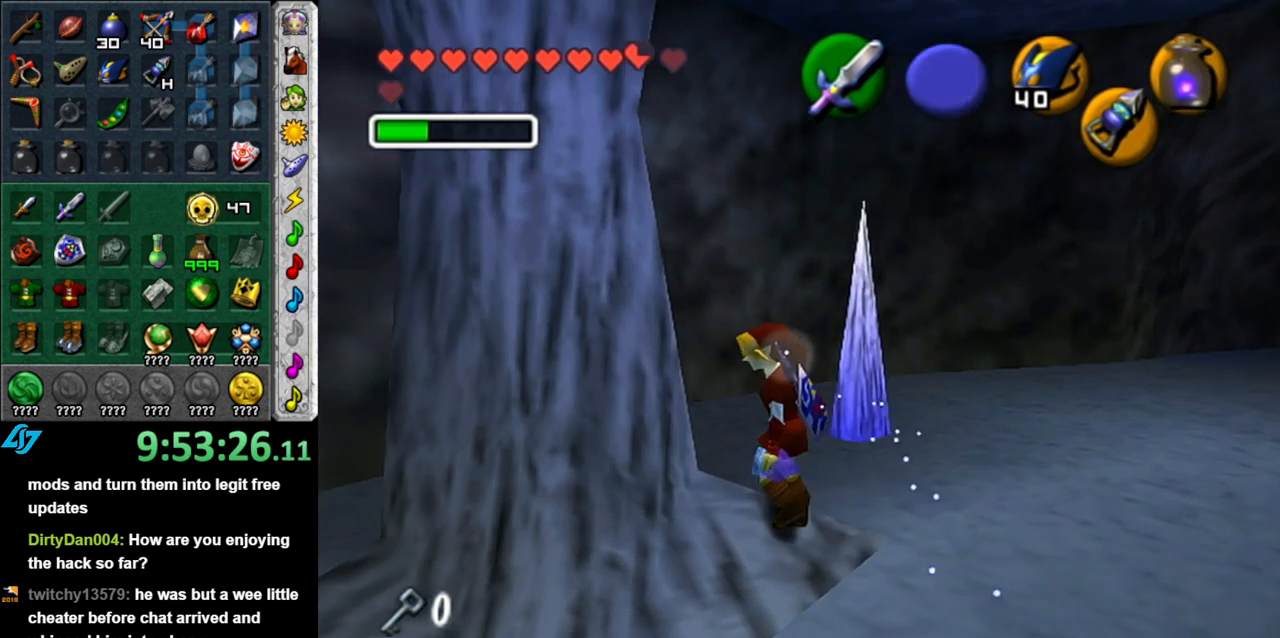
{"buttons": [], "left_stick": "center", "right_stick": "center", "events": [[50, "Z", "down"], [117, "Z", "up"], [150, "left_stick", "center"]]}
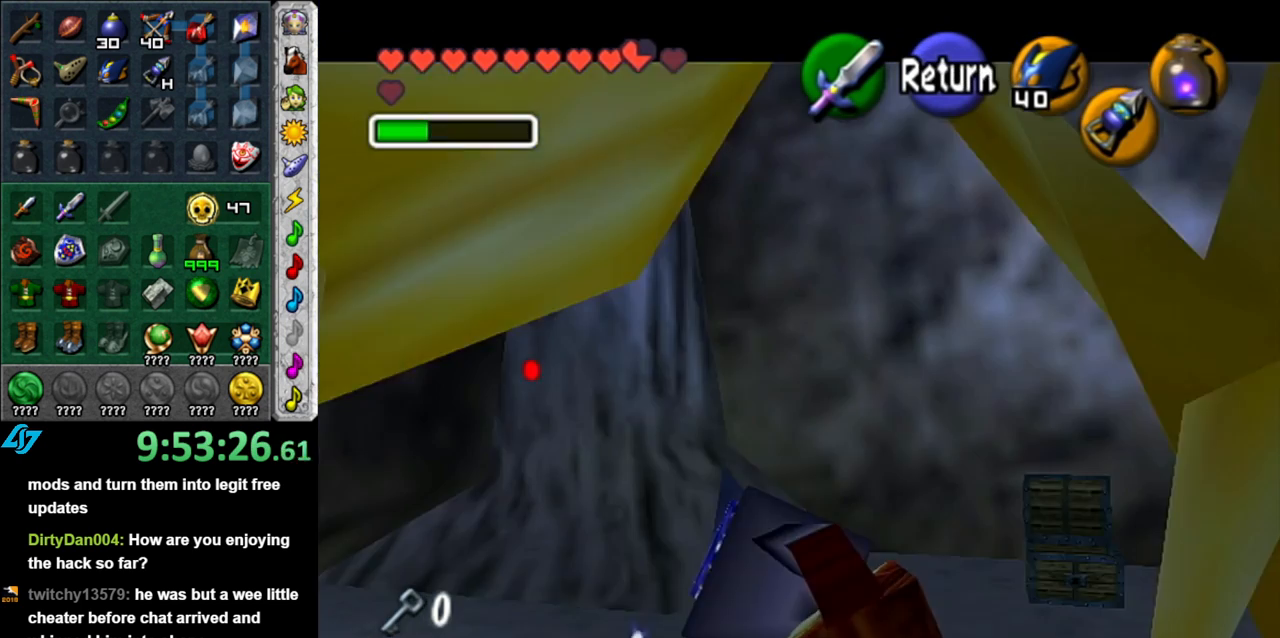
{"buttons": [], "left_stick": "down", "right_stick": "center", "events": [[50, "left_stick", "down"]]}
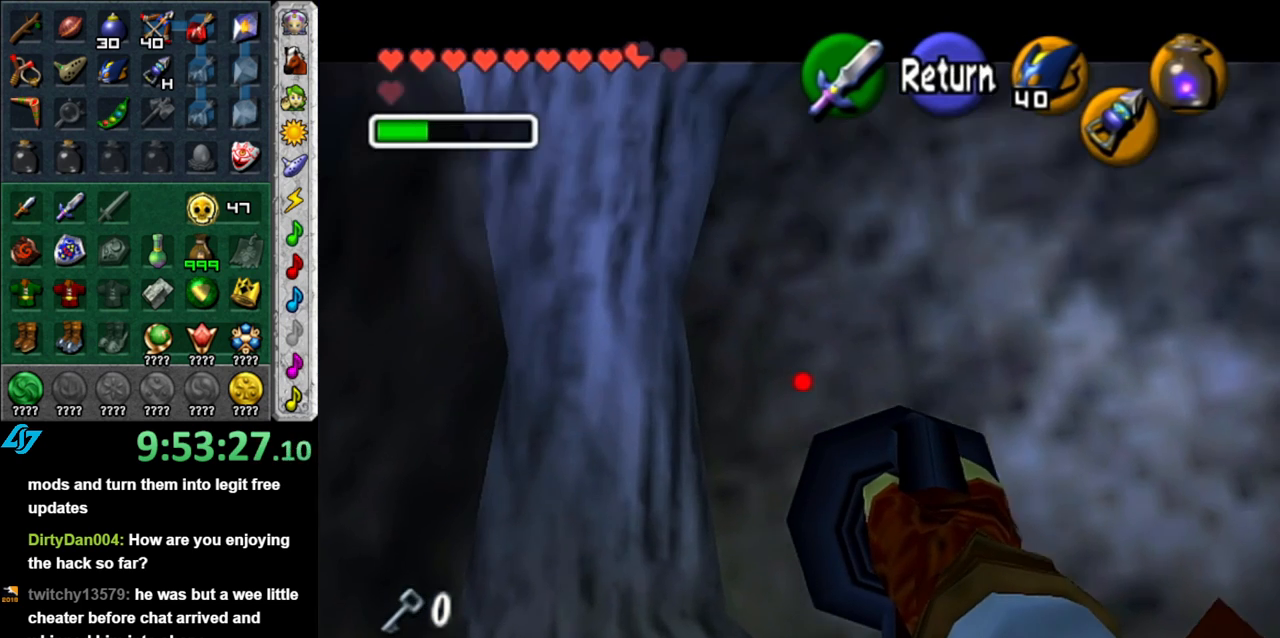
{"buttons": ["Z"], "left_stick": "down-left", "right_stick": "center", "events": [[50, "left_stick", "down-left"], [233, "left_stick", "center"], [400, "Z", "down"], [500, "left_stick", "down-left"]]}
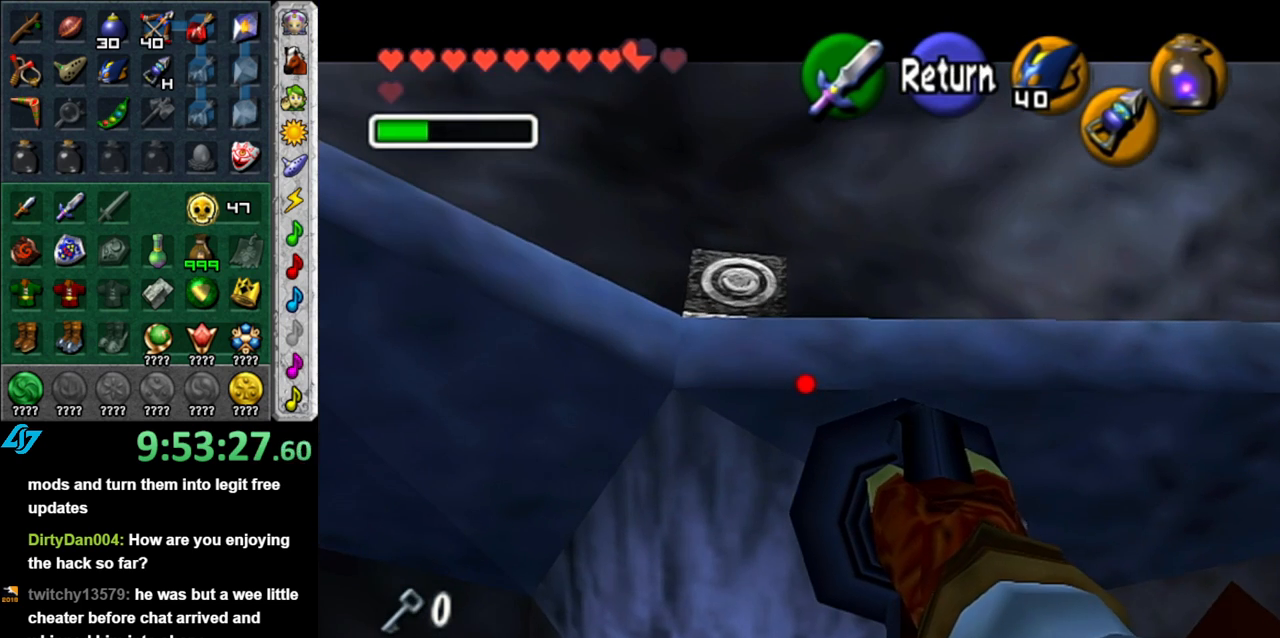
{"buttons": ["Z"], "left_stick": "down-left", "right_stick": "center", "events": []}
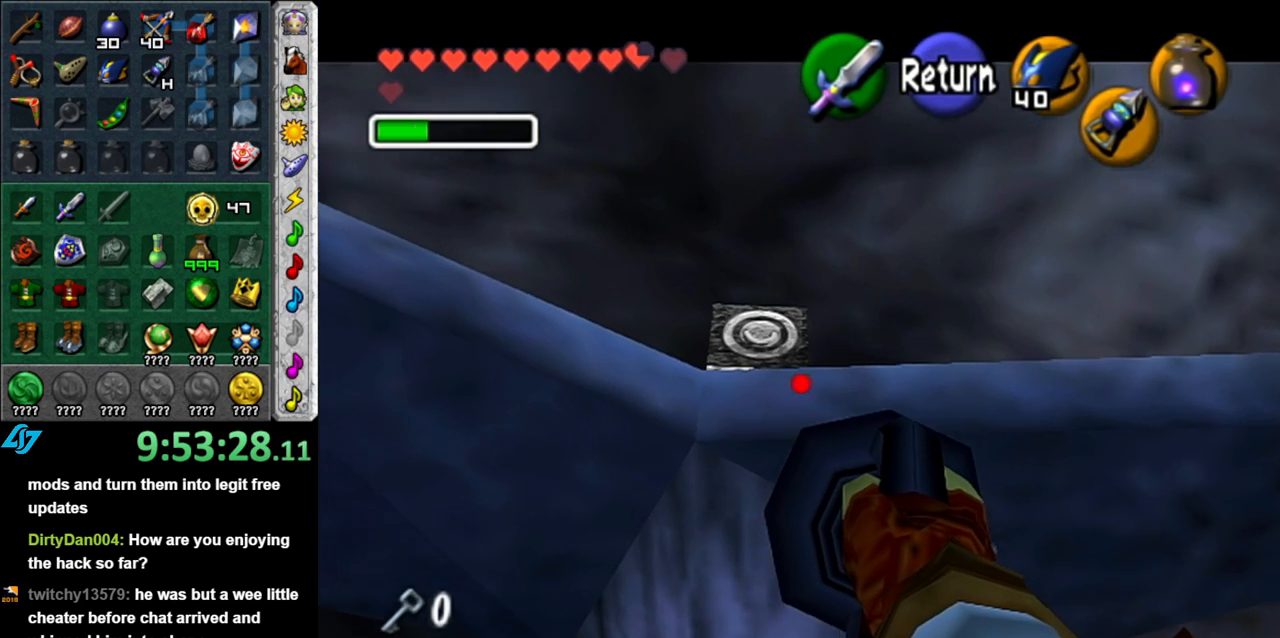
{"buttons": [], "left_stick": "center", "right_stick": "center", "events": [[150, "left_stick", "center"], [233, "Z", "up"]]}
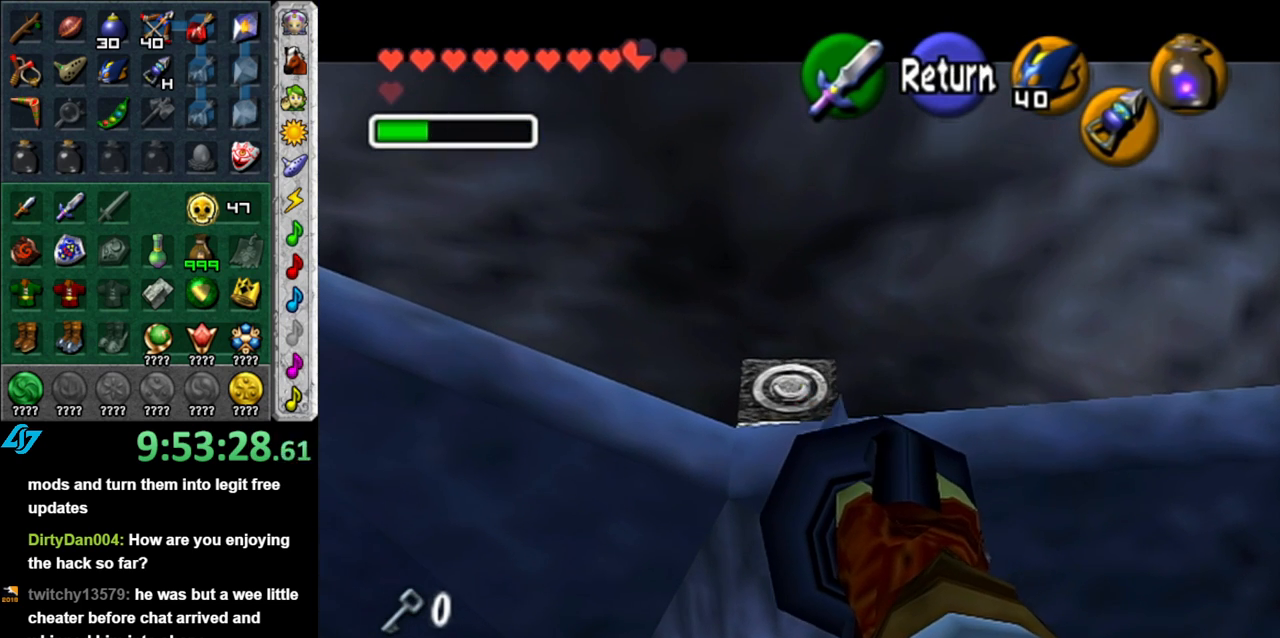
{"buttons": ["A"], "left_stick": "center", "right_stick": "center", "events": [[483, "A", "down"]]}
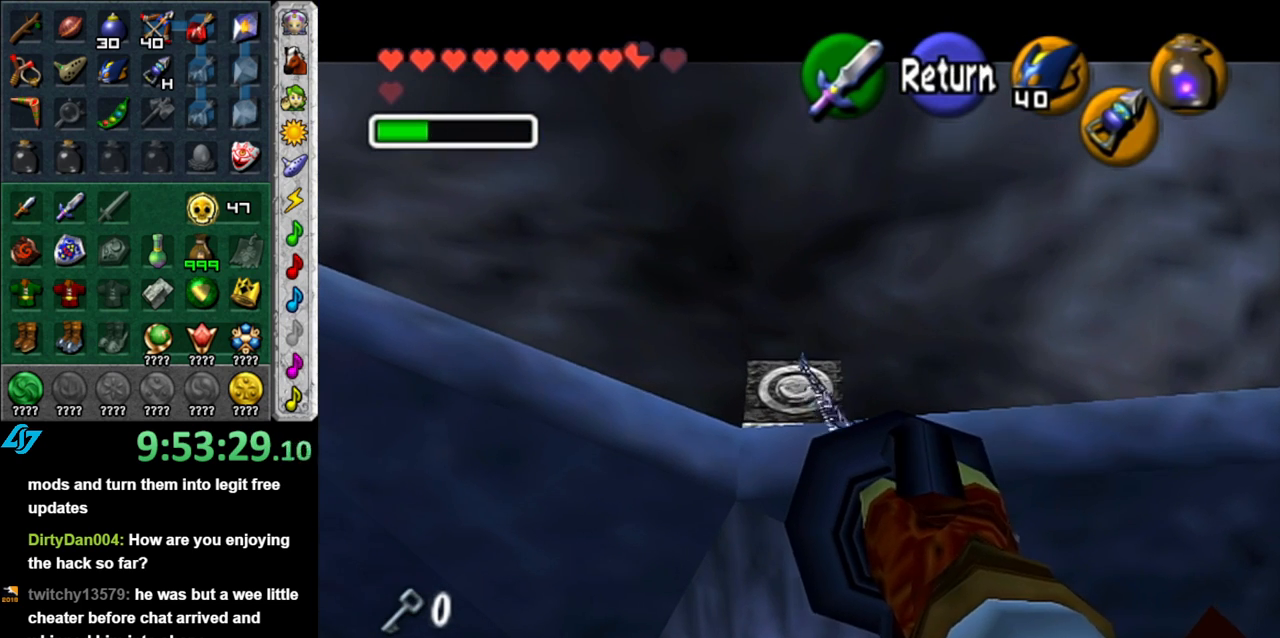
{"buttons": ["A"], "left_stick": "center", "right_stick": "center", "events": []}
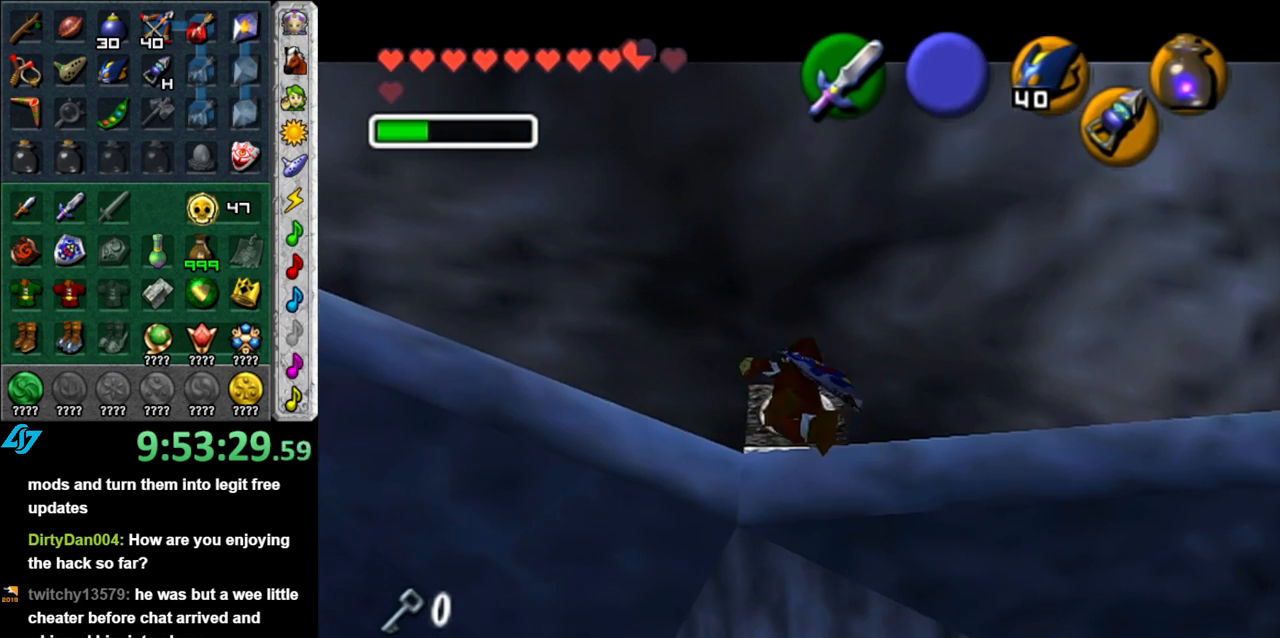
{"buttons": [], "left_stick": "center", "right_stick": "center", "events": [[367, "A", "up"]]}
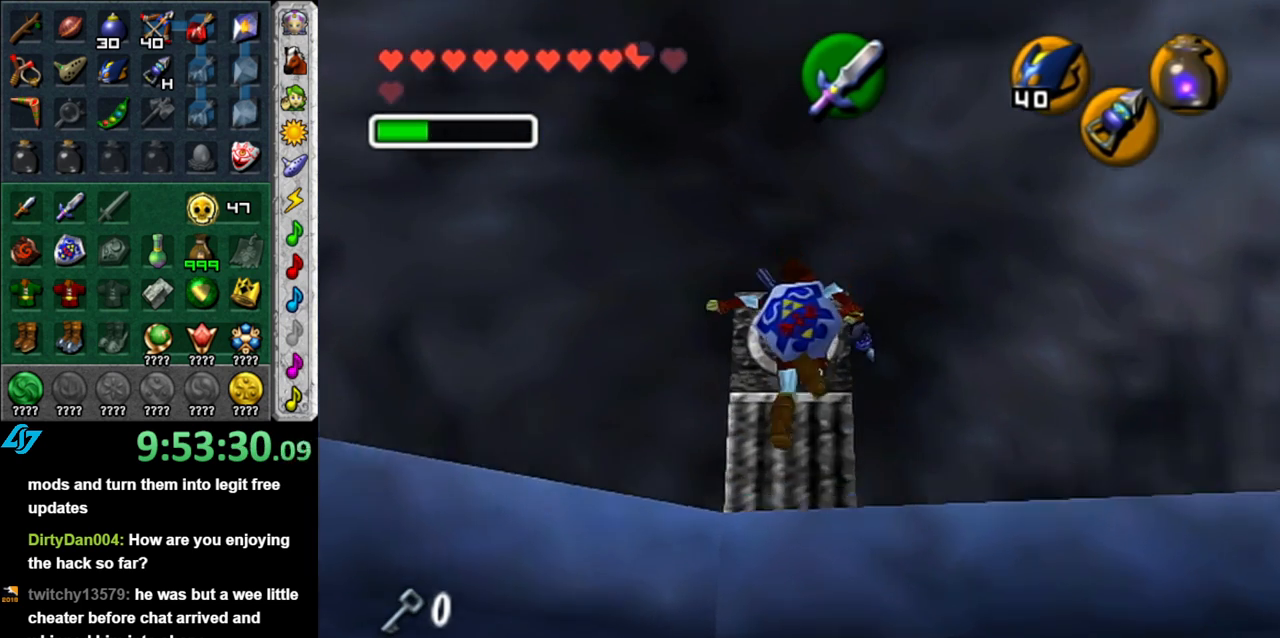
{"buttons": ["L1"], "left_stick": "center", "right_stick": "center", "events": [[233, "left_stick", "left"], [333, "L1", "down"], [367, "left_stick", "center"]]}
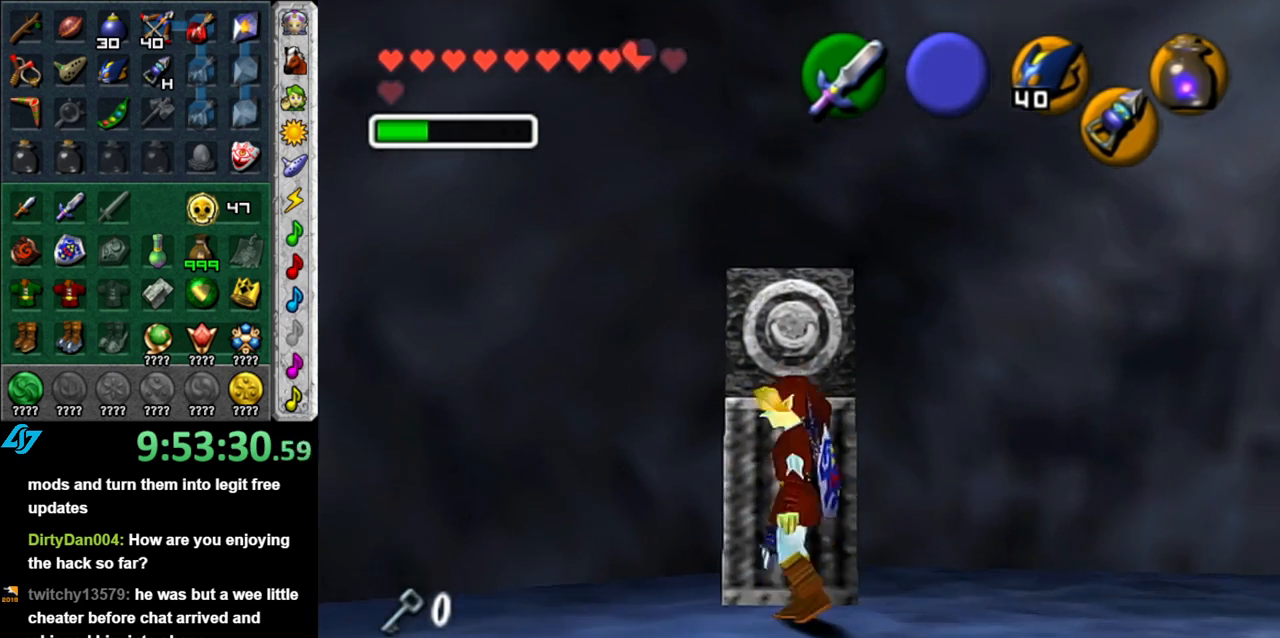
{"buttons": ["L1"], "left_stick": "center", "right_stick": "center", "events": [[50, "L1", "up"], [200, "left_stick", "down"], [367, "L1", "down"], [400, "left_stick", "center"]]}
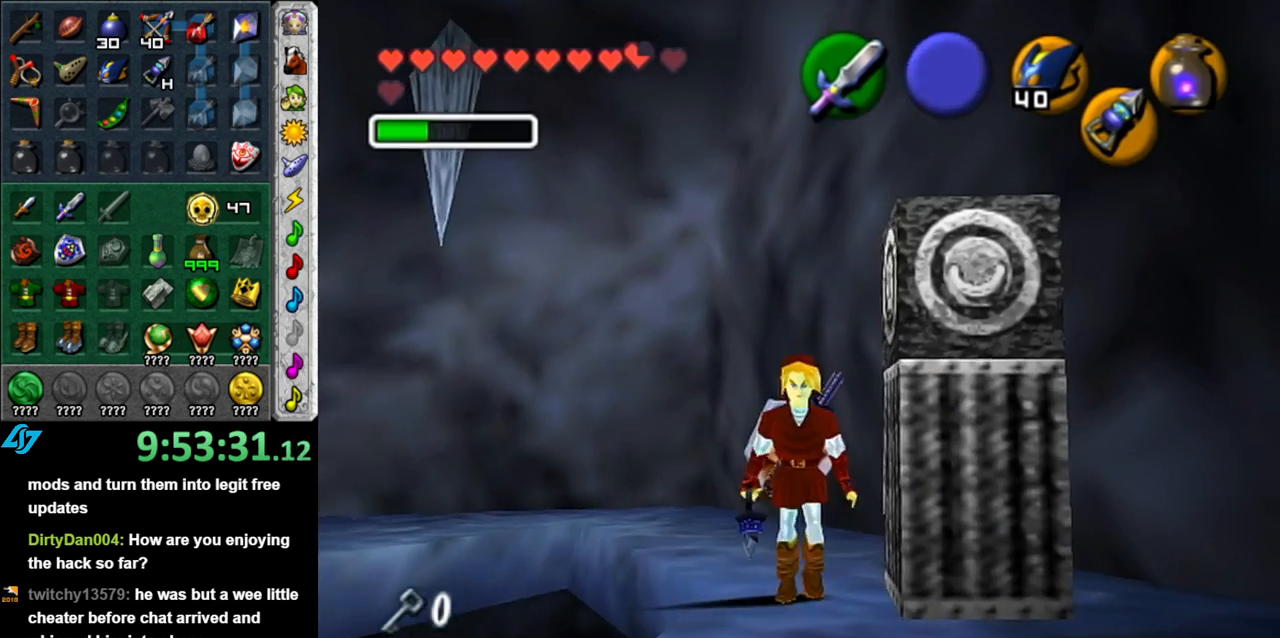
{"buttons": [], "left_stick": "up", "right_stick": "center", "events": [[50, "L1", "up"], [150, "left_stick", "up"]]}
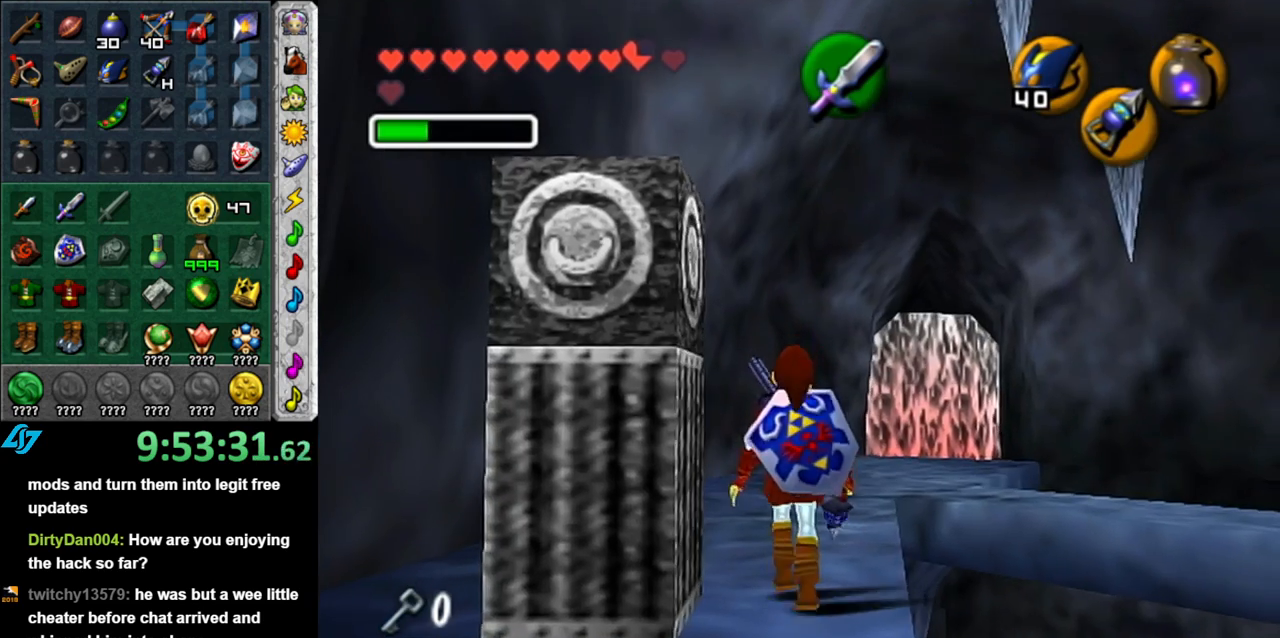
{"buttons": ["A"], "left_stick": "up", "right_stick": "center", "events": [[367, "A", "down"]]}
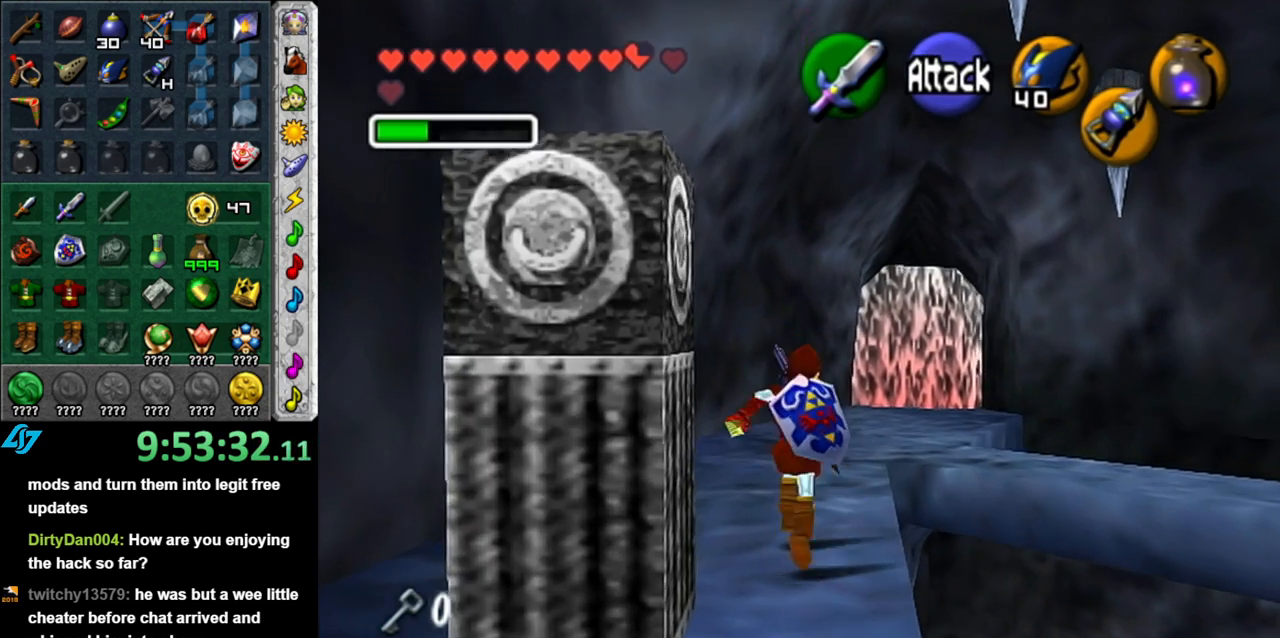
{"buttons": [], "left_stick": "up", "right_stick": "center", "events": [[200, "A", "up"]]}
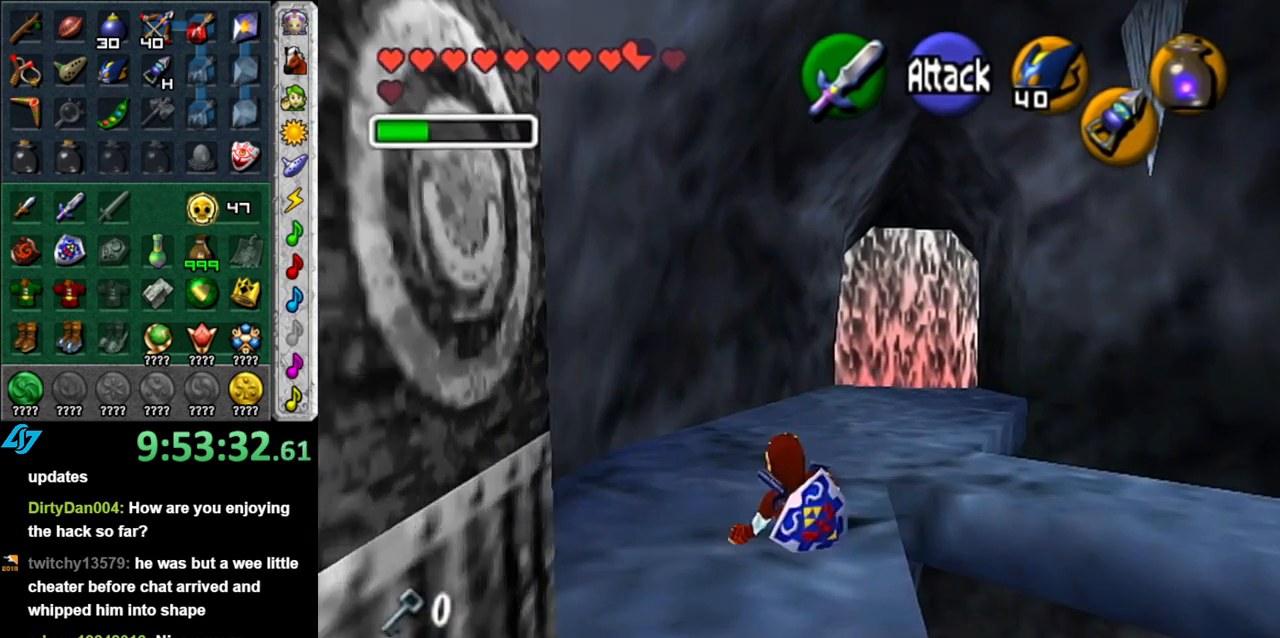
{"buttons": [], "left_stick": "up", "right_stick": "center", "events": [[50, "A", "down"], [300, "A", "up"]]}
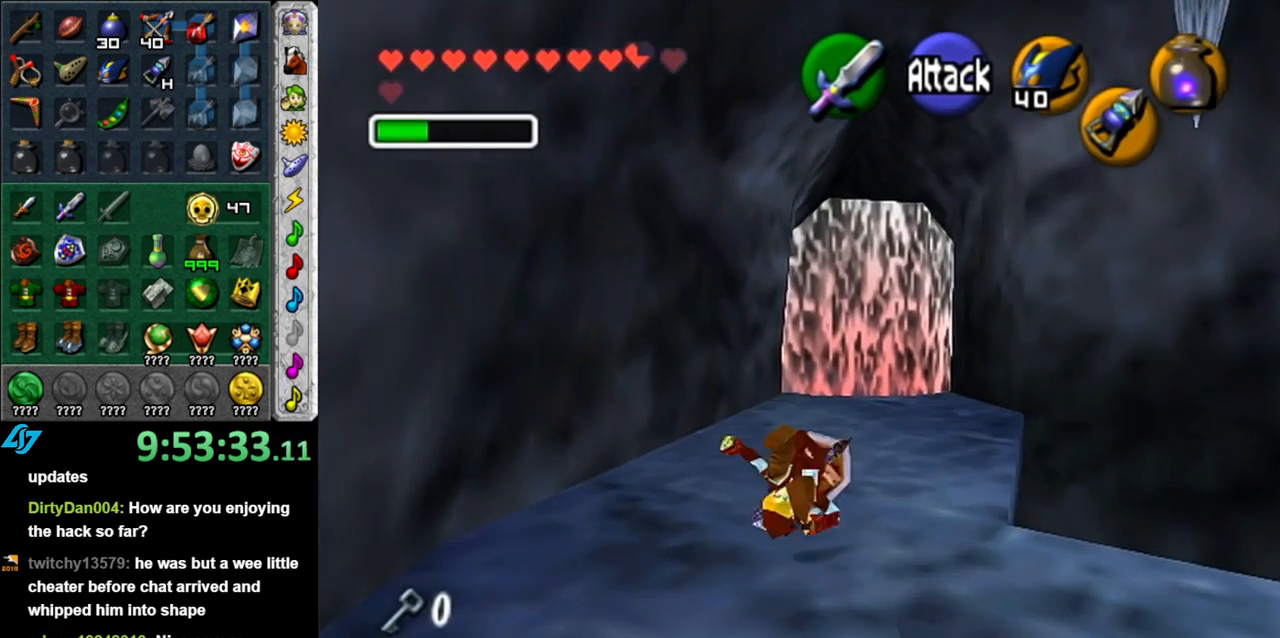
{"buttons": [], "left_stick": "up", "right_stick": "center", "events": [[183, "A", "down"], [450, "A", "up"]]}
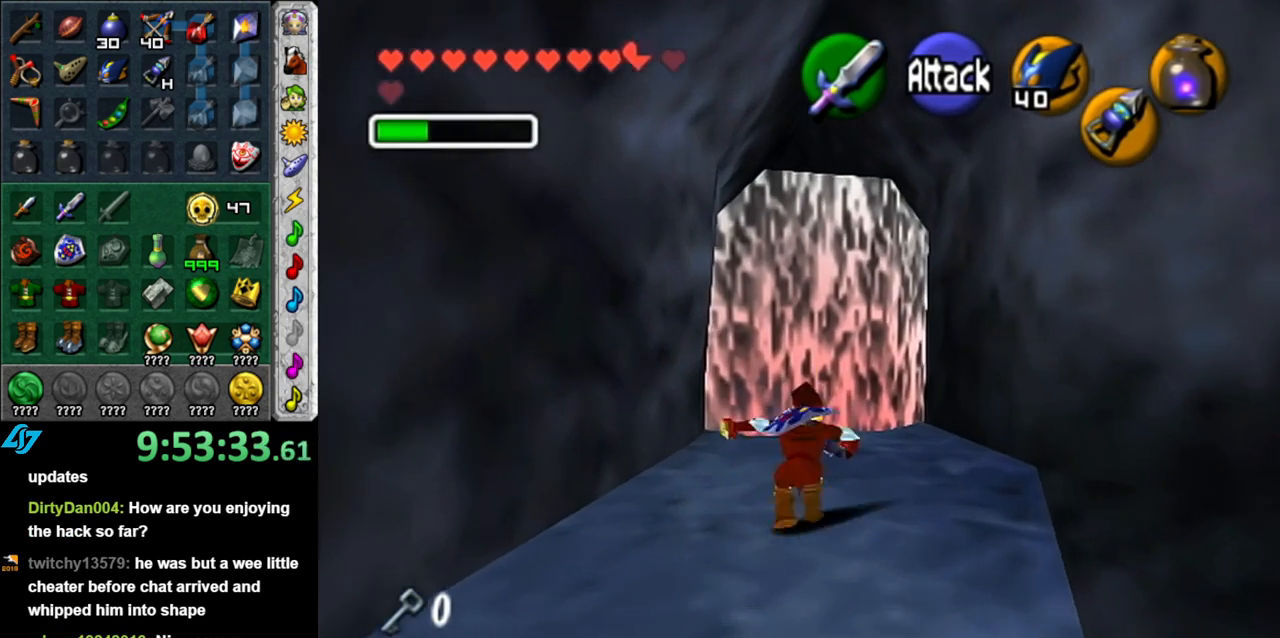
{"buttons": ["X"], "left_stick": "center", "right_stick": "center", "events": [[233, "left_stick", "center"], [300, "X", "down"], [433, "X", "up"], [467, "X", "down"]]}
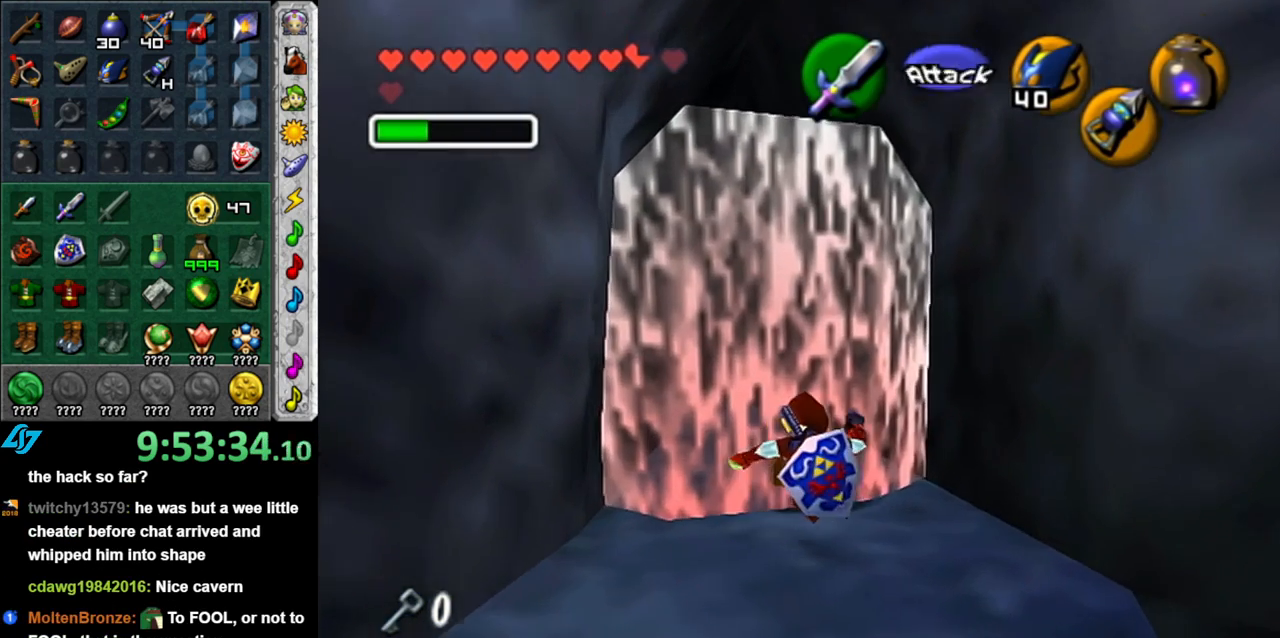
{"buttons": [], "left_stick": "center", "right_stick": "center", "events": [[117, "X", "up"], [367, "X", "down"], [483, "X", "up"]]}
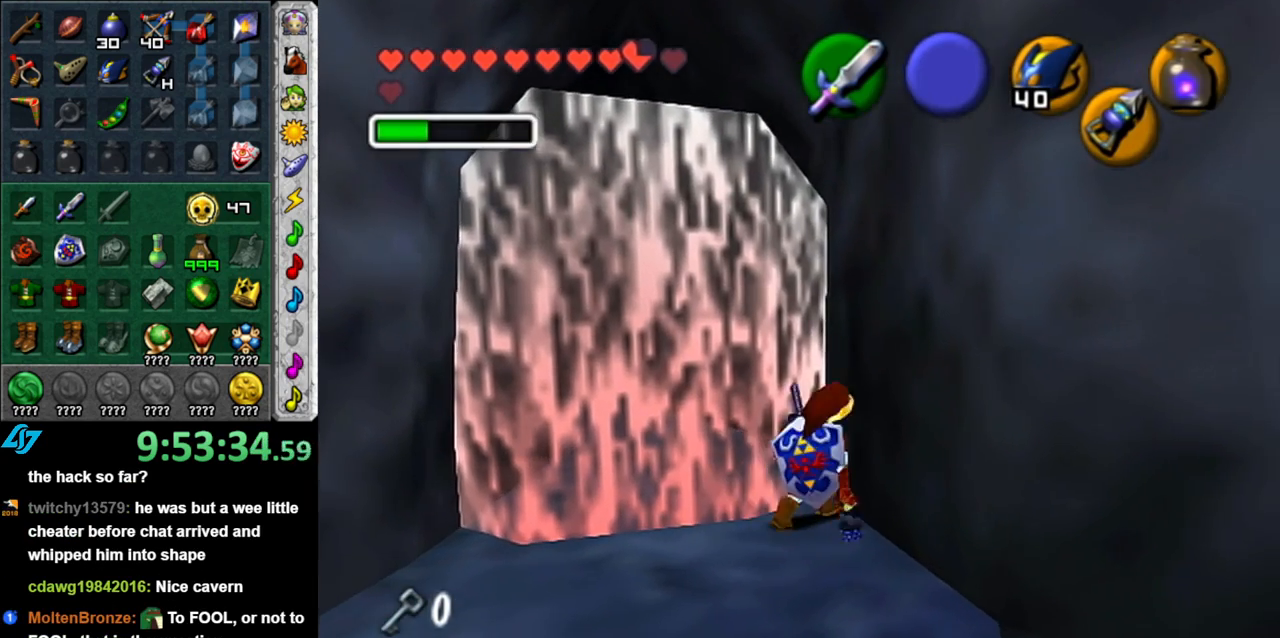
{"buttons": [], "left_stick": "center", "right_stick": "center", "events": [[50, "X", "down"], [117, "X", "up"], [217, "X", "down"], [300, "X", "up"]]}